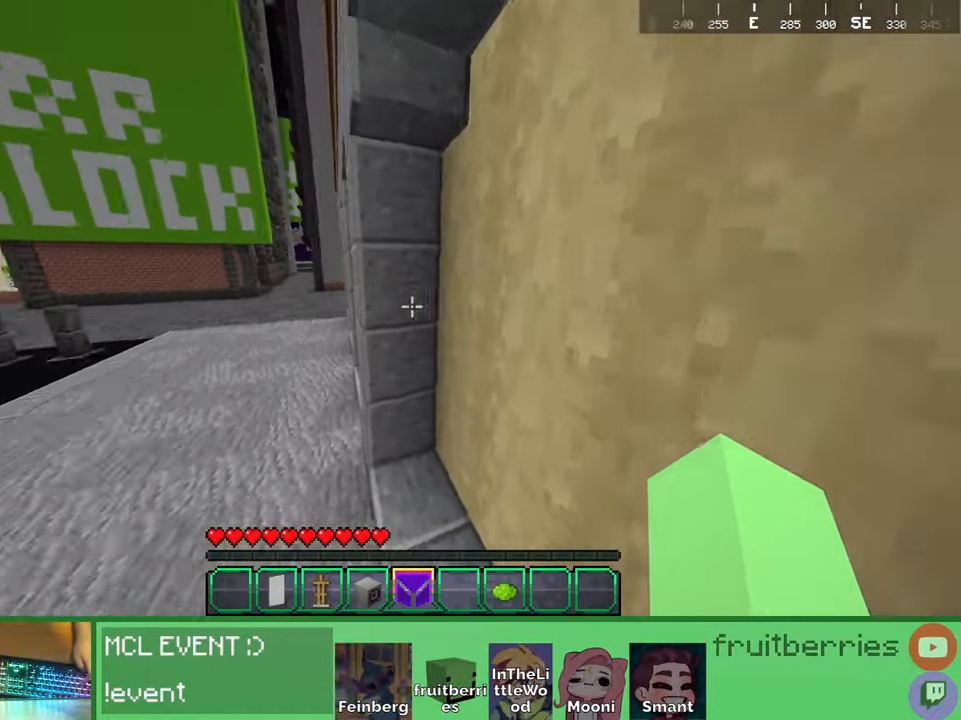
Gameplay with keyboard and mouse; each line is a JSON object with the keys and mouse buttons held at the frame after it. "events" lists presses ("down") and releases ("up") of "a", "ctrl", "d", "e", "q", "s", "shift", "space", "w", "mouse_left", "mouse_wheel", "mouse_right", "mouse_mb4" and "mouse_mb5" between this image and that frame as [ms after this image, input, new state], when the widget could be followed in between. "mouse_left", "mouse_wheel", "mouse_right", "mouse_mb4", "mouse_mb5" = the "left", "wheel", "right", "mb4", "mb5" buttons of the "mouse" list. No other keys are recorded. Fast repeated clicks can show as one long hold. "wheel" means that the mouse wheel is clicked or scrolled. Mouse movement is not recorded. Not read: other_keys.
{"keys": ["d", "space", "w"], "mouse": [], "events": [[34, "w", "down"], [50, "d", "up"], [384, "a", "down"], [450, "space", "down"], [484, "a", "up"], [484, "d", "down"]]}
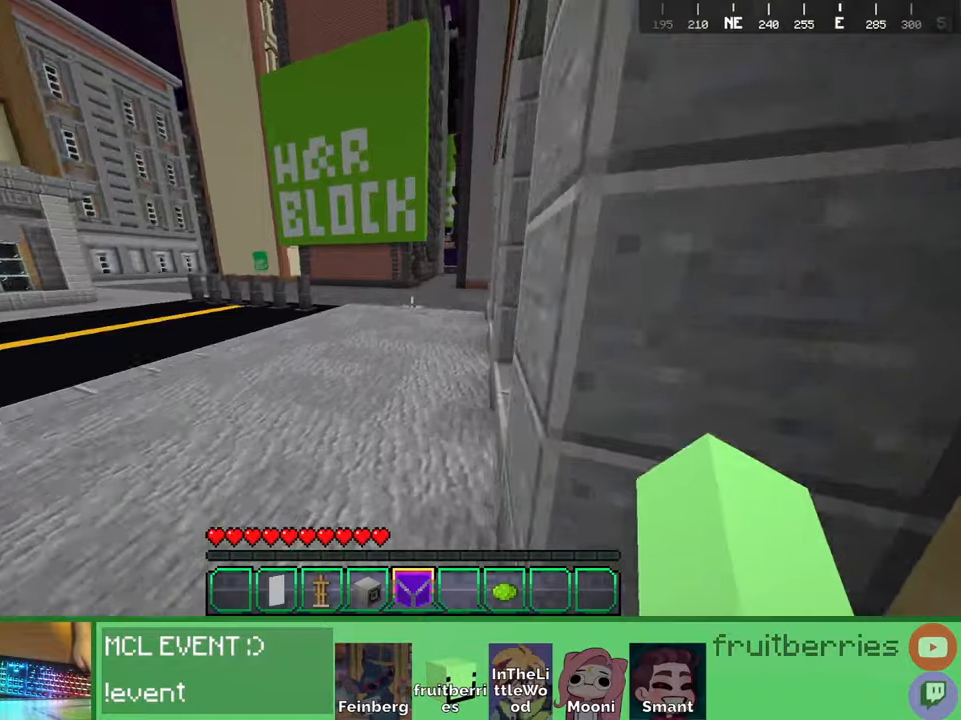
{"keys": ["d", "w"], "mouse": [], "events": [[317, "space", "up"]]}
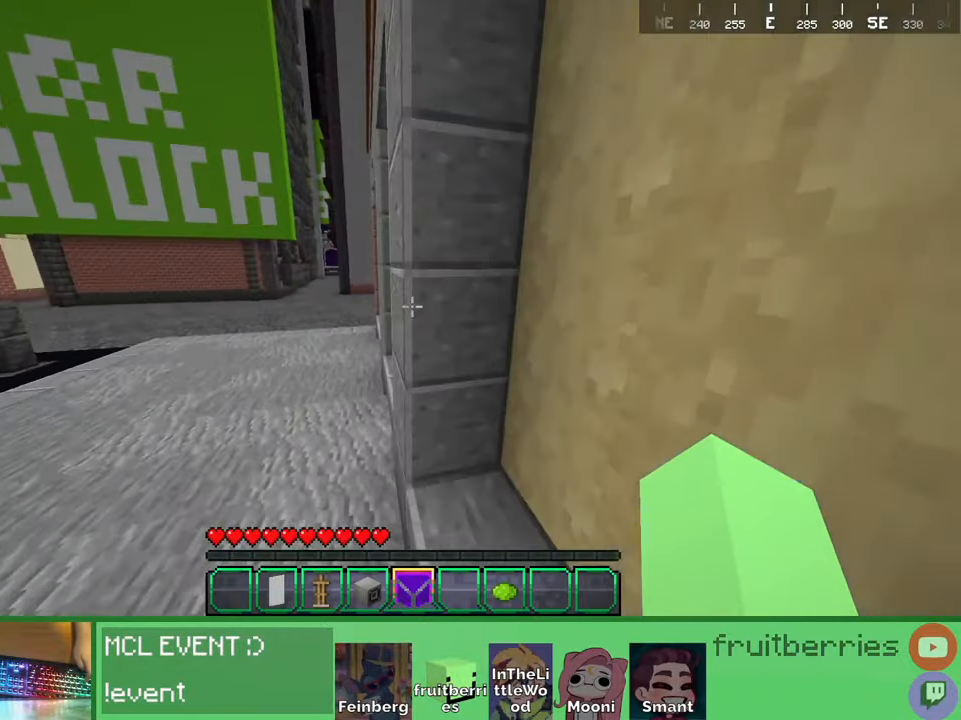
{"keys": ["a"], "mouse": [], "events": [[17, "w", "up"], [50, "d", "up"], [167, "s", "down"], [384, "s", "up"], [500, "a", "down"]]}
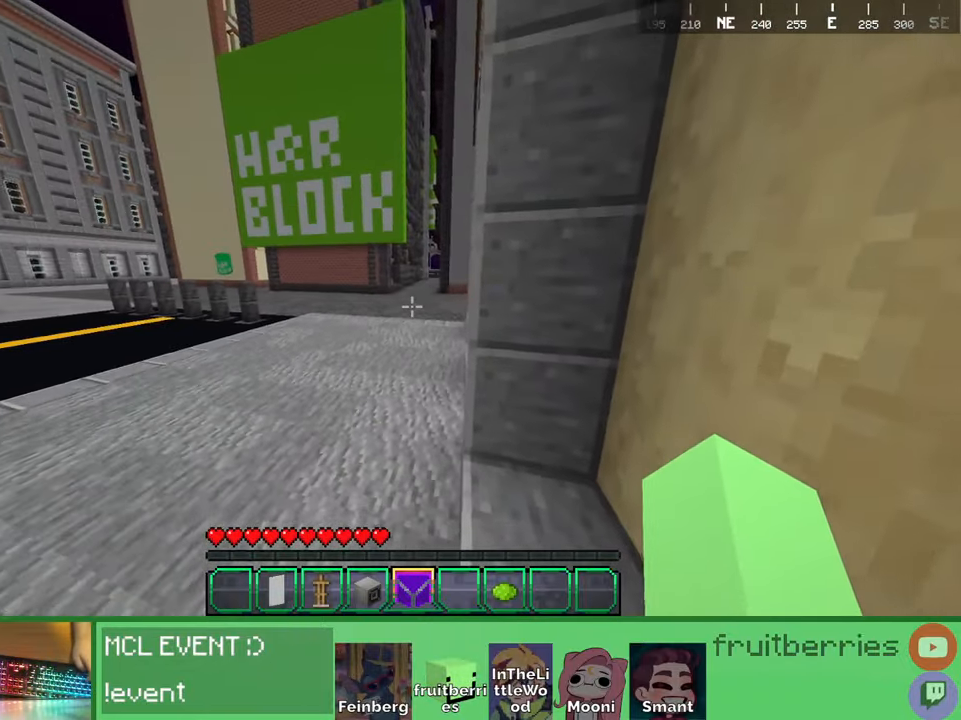
{"keys": ["d", "space", "w"], "mouse": [], "events": [[50, "a", "up"], [234, "w", "down"], [367, "space", "down"], [467, "d", "down"]]}
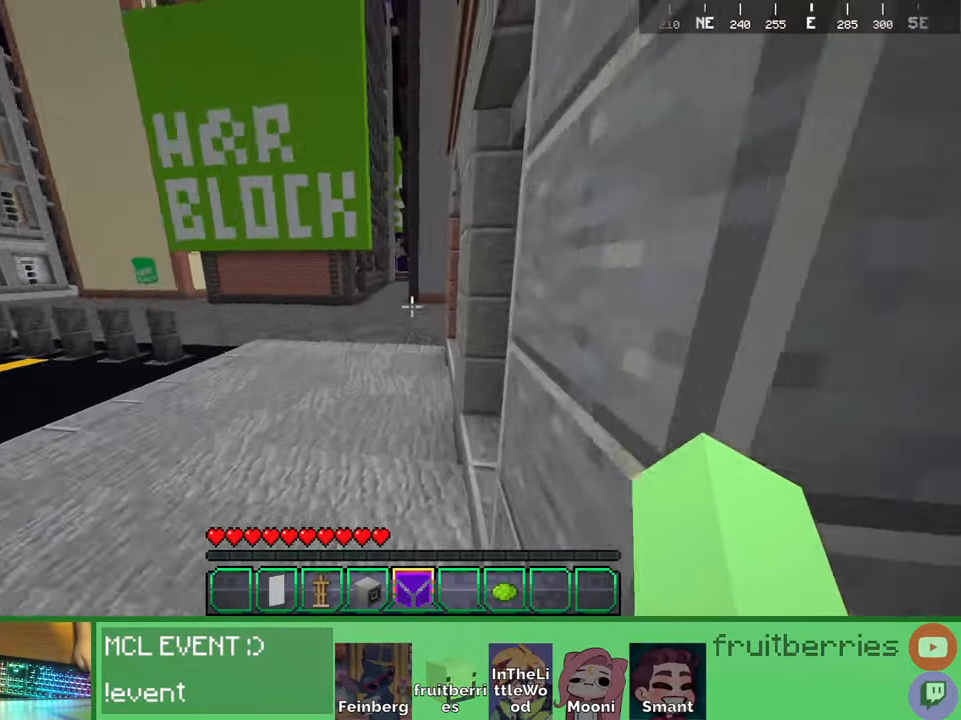
{"keys": ["space", "w"], "mouse": [], "events": [[267, "d", "up"]]}
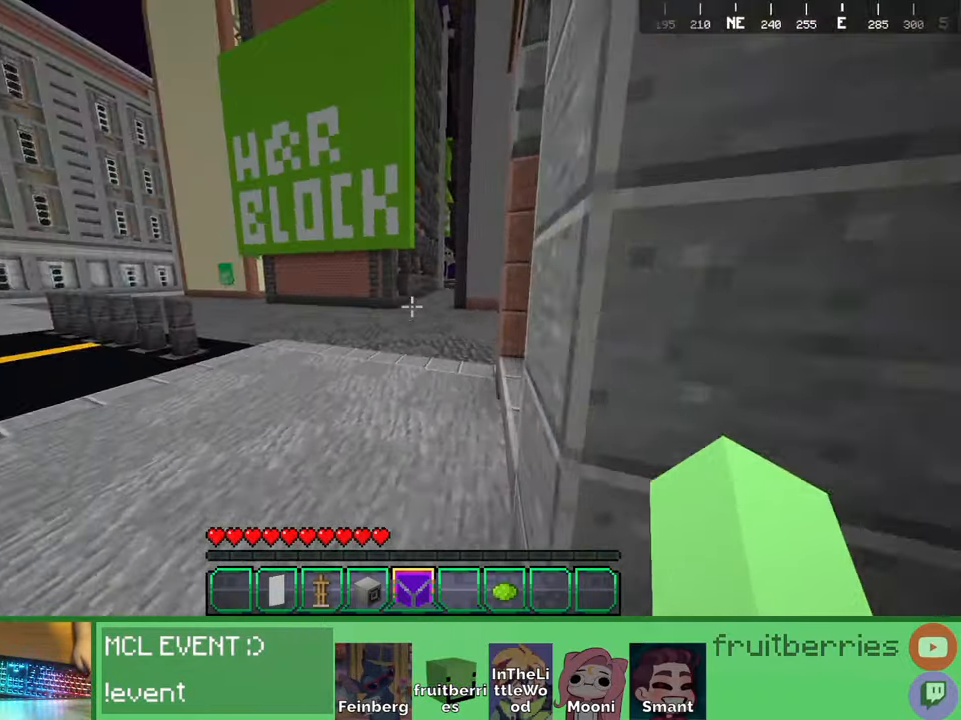
{"keys": ["w"], "mouse": [], "events": [[67, "d", "down"], [384, "space", "up"], [434, "d", "up"]]}
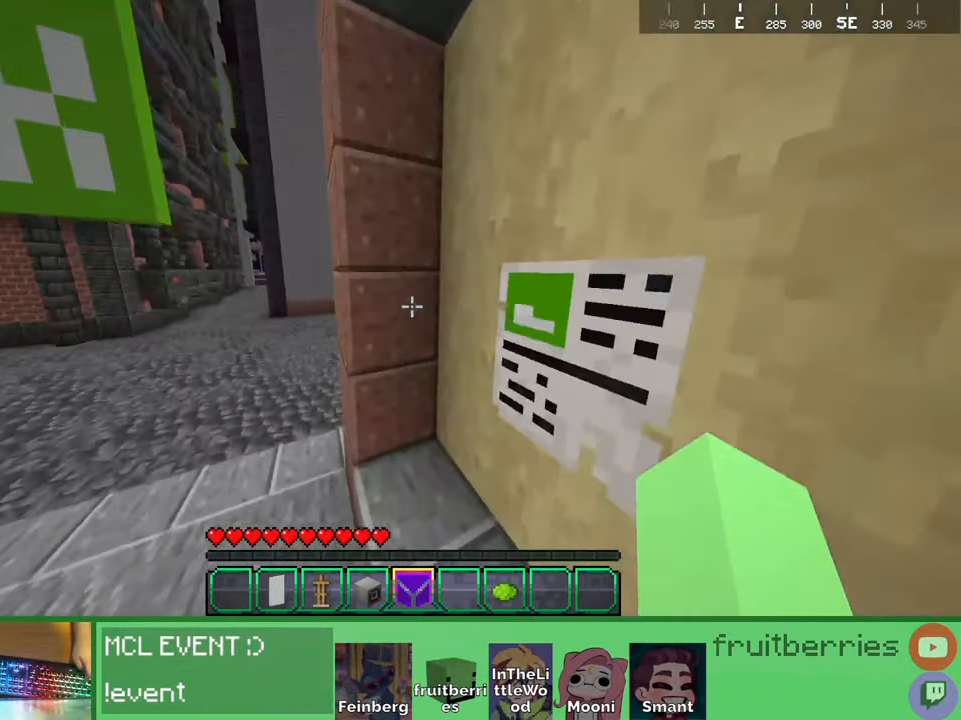
{"keys": [], "mouse": [], "events": [[167, "a", "down"], [217, "w", "up"], [300, "a", "up"], [317, "s", "down"], [500, "s", "up"]]}
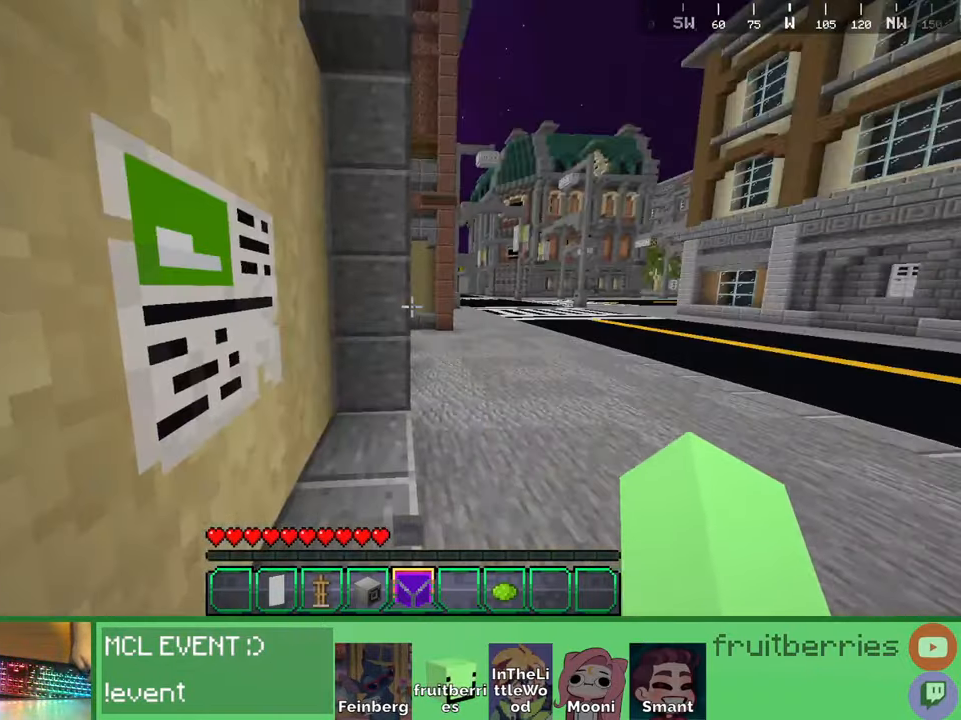
{"keys": ["w"], "mouse": [], "events": [[117, "s", "down"], [150, "s", "up"], [367, "w", "down"]]}
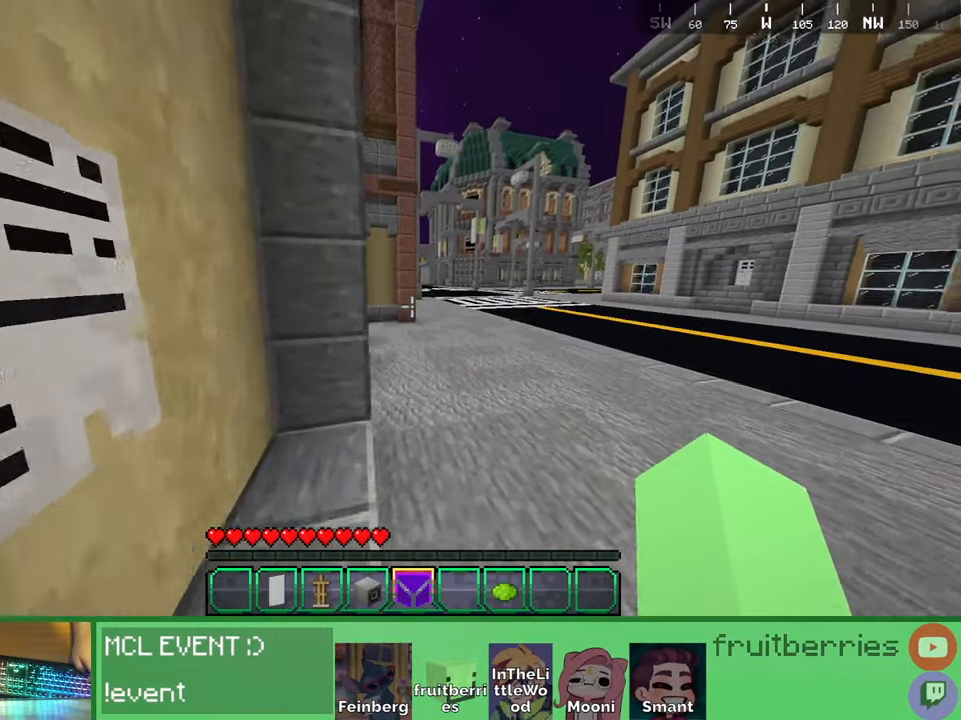
{"keys": ["a", "space", "w"], "mouse": [], "events": [[200, "space", "down"], [250, "a", "down"]]}
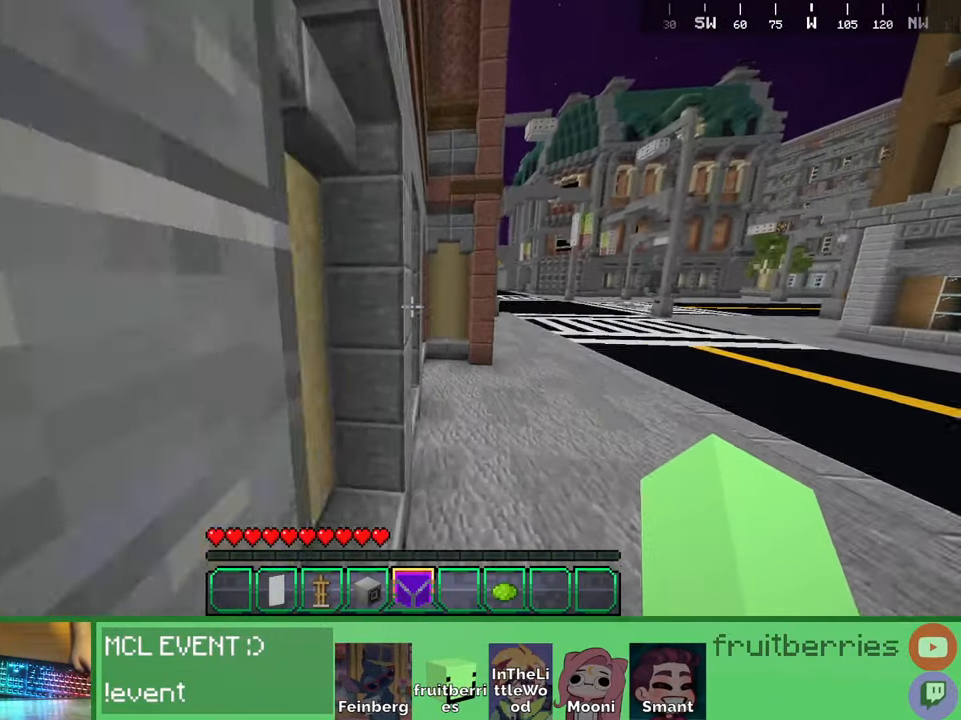
{"keys": ["a", "space"], "mouse": [], "events": [[167, "a", "up"], [317, "a", "down"], [467, "w", "up"]]}
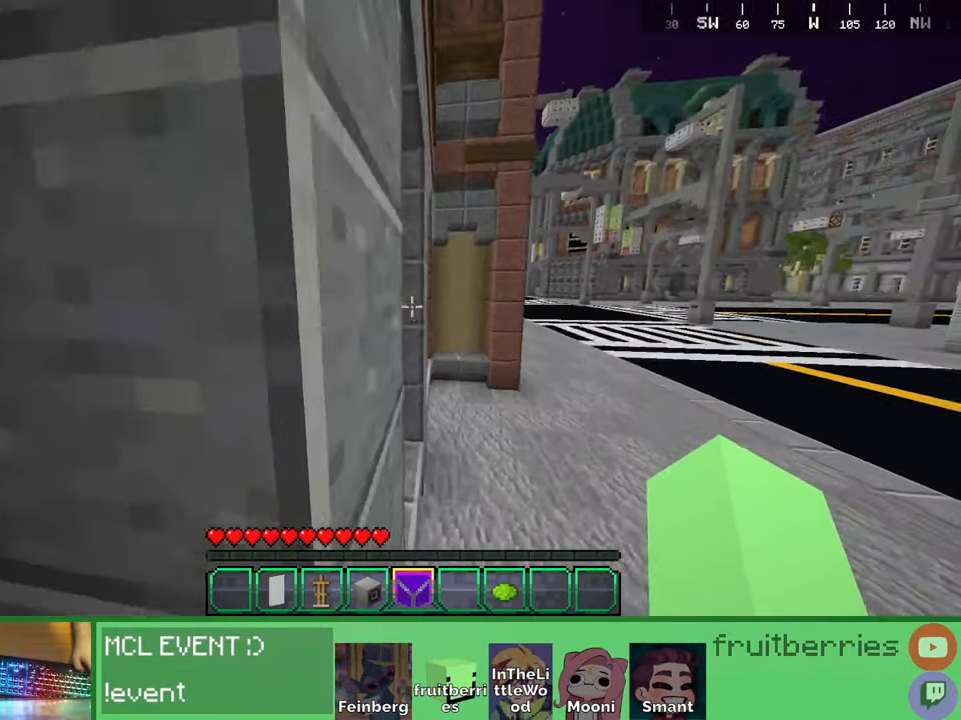
{"keys": ["s"], "mouse": []}
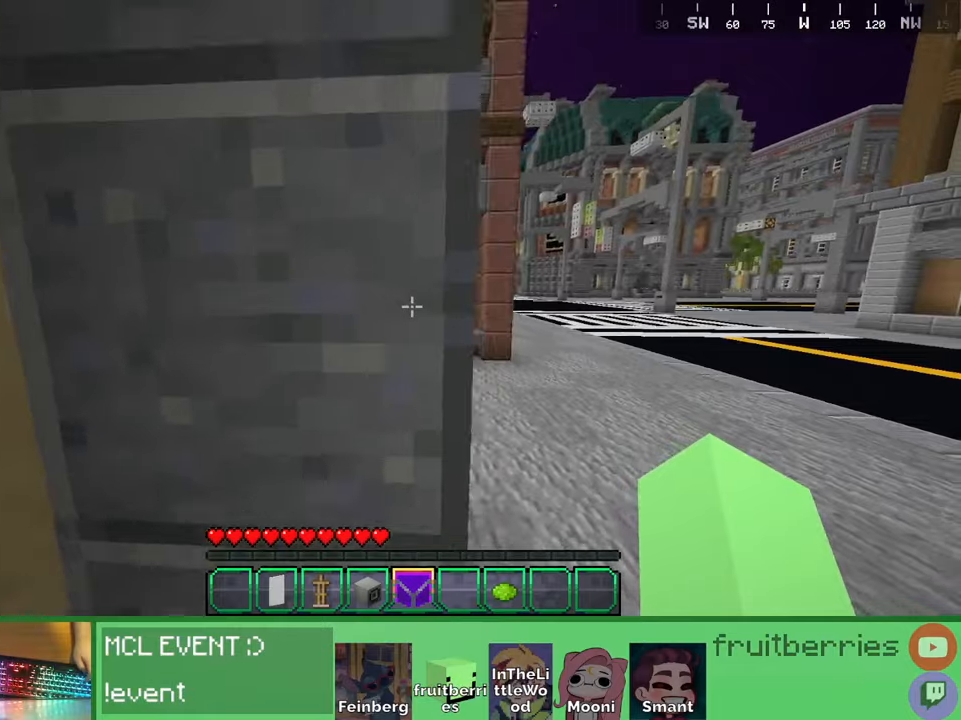
{"keys": ["shift"], "mouse": [], "events": [[117, "shift", "down"], [267, "d", "down"], [367, "d", "up"], [400, "s", "up"]]}
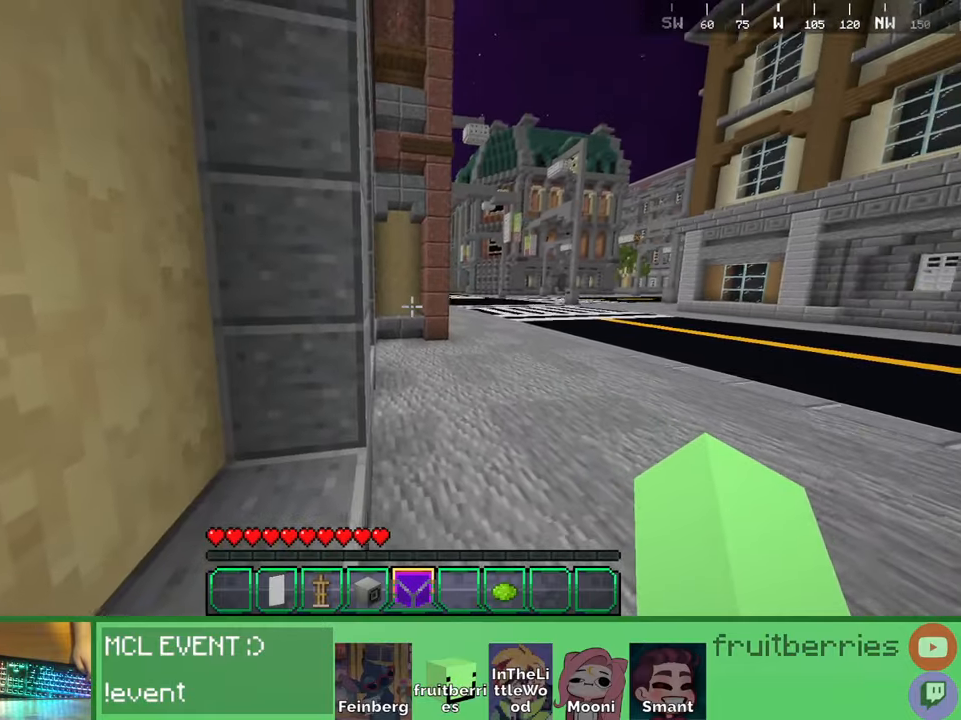
{"keys": ["a", "space", "w"], "mouse": [], "events": [[134, "shift", "up"], [150, "w", "down"], [317, "space", "down"], [384, "a", "down"]]}
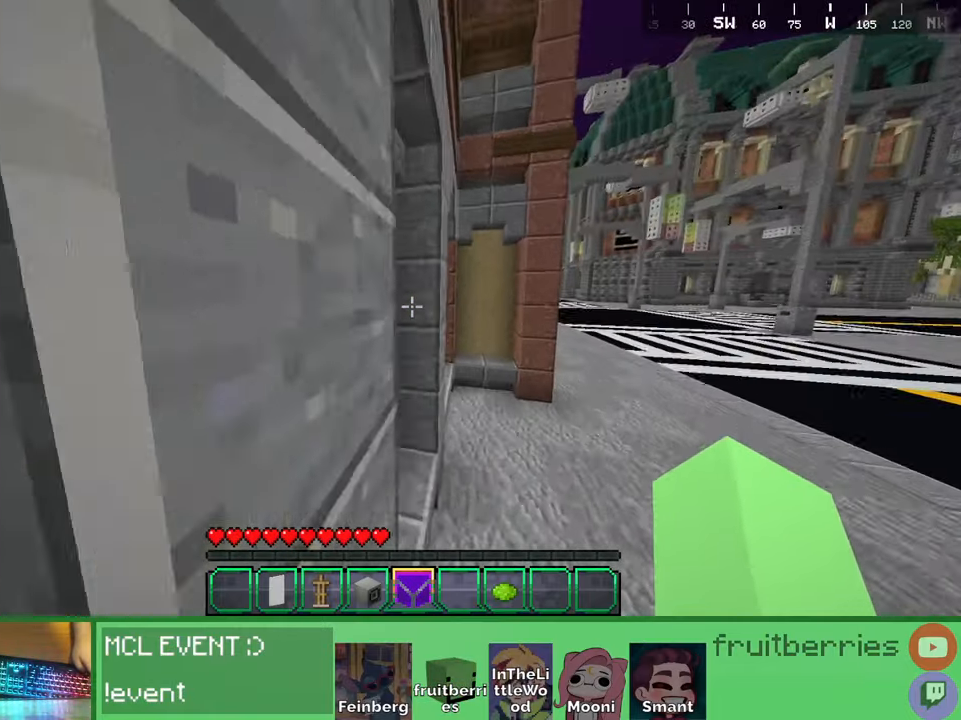
{"keys": ["a", "space", "w"], "mouse": [], "events": [[234, "a", "up"], [417, "a", "down"]]}
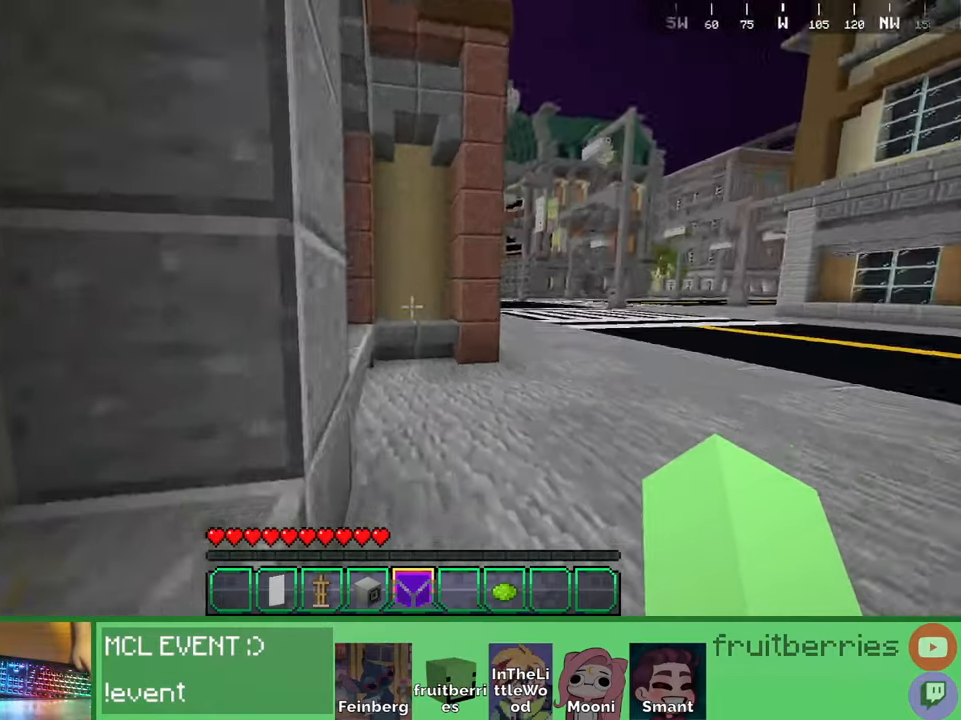
{"keys": ["space", "w"], "mouse": [], "events": [[67, "a", "up"], [150, "a", "down"], [334, "space", "up"], [350, "a", "up"], [417, "space", "down"]]}
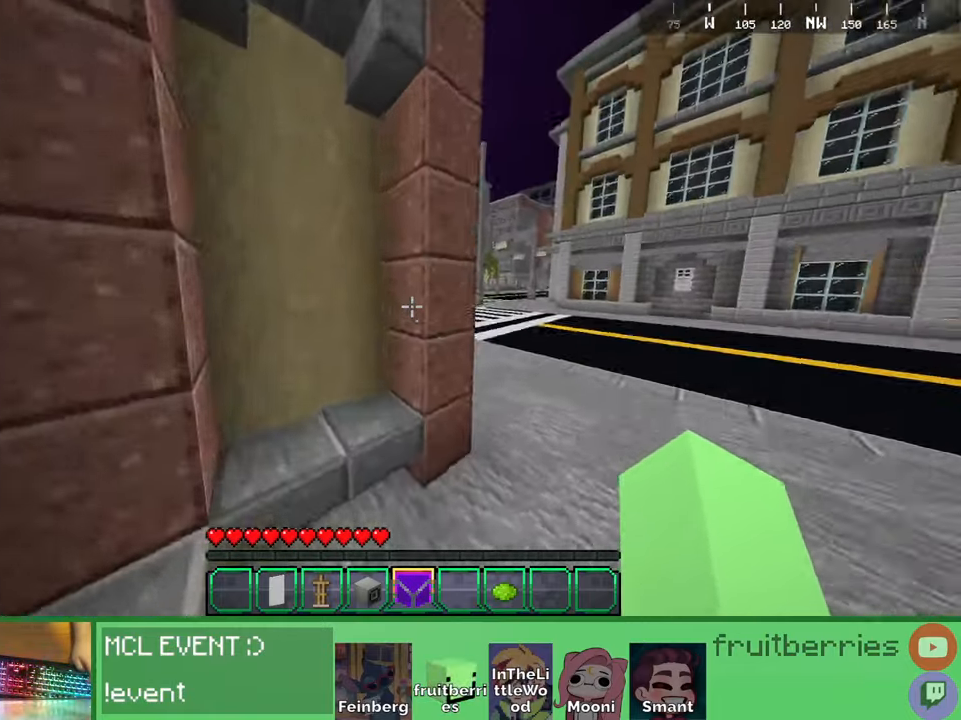
{"keys": [], "mouse": [], "events": [[300, "w", "up"], [334, "space", "up"]]}
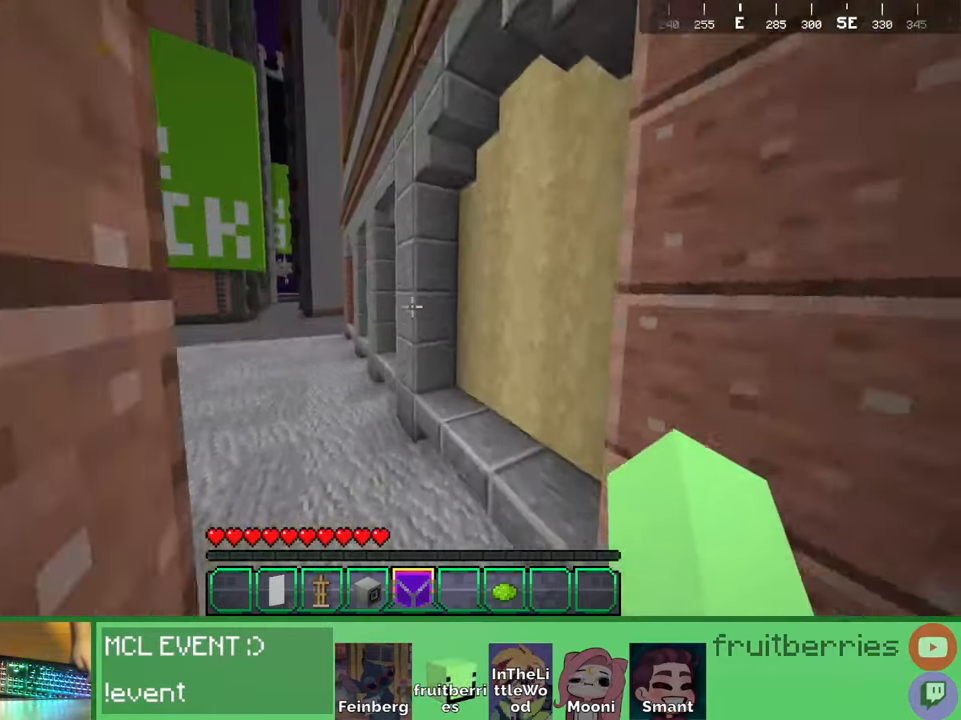
{"keys": ["w"], "mouse": [], "events": [[67, "d", "down"], [67, "w", "down"], [500, "d", "up"]]}
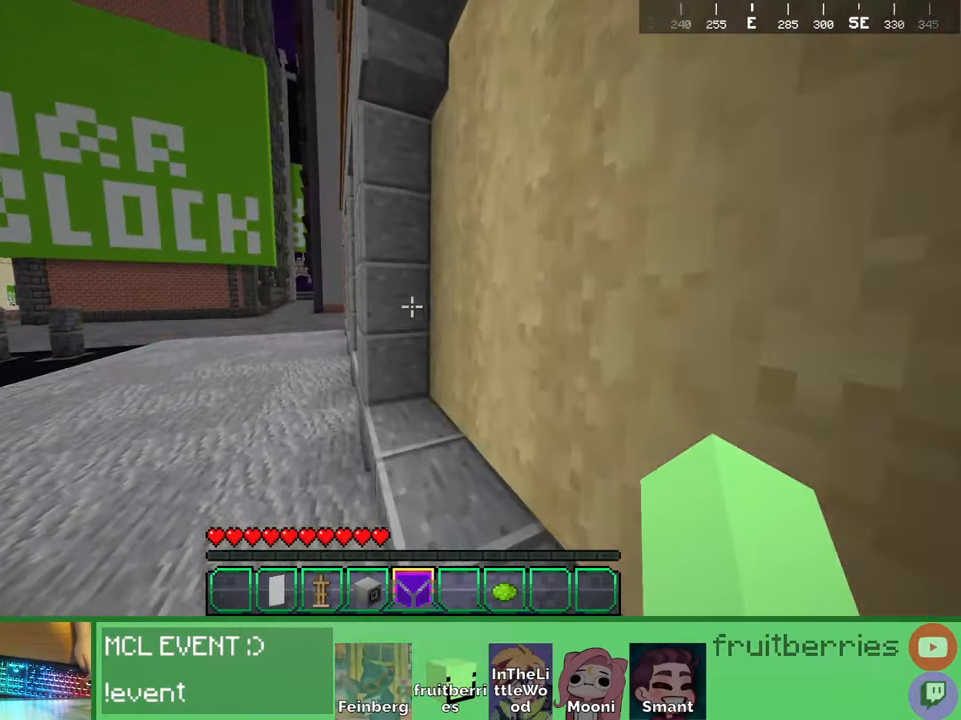
{"keys": ["space", "w"], "mouse": [], "events": [[384, "space", "down"]]}
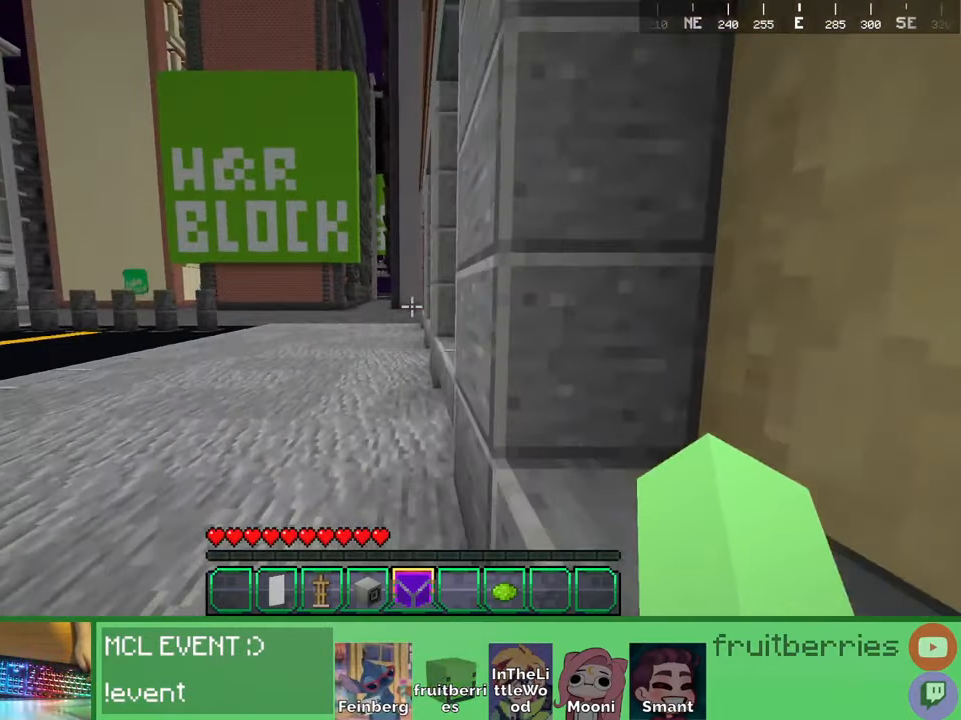
{"keys": ["space", "w"], "mouse": [], "events": [[17, "d", "down"], [150, "d", "up"], [367, "space", "up"], [450, "space", "down"]]}
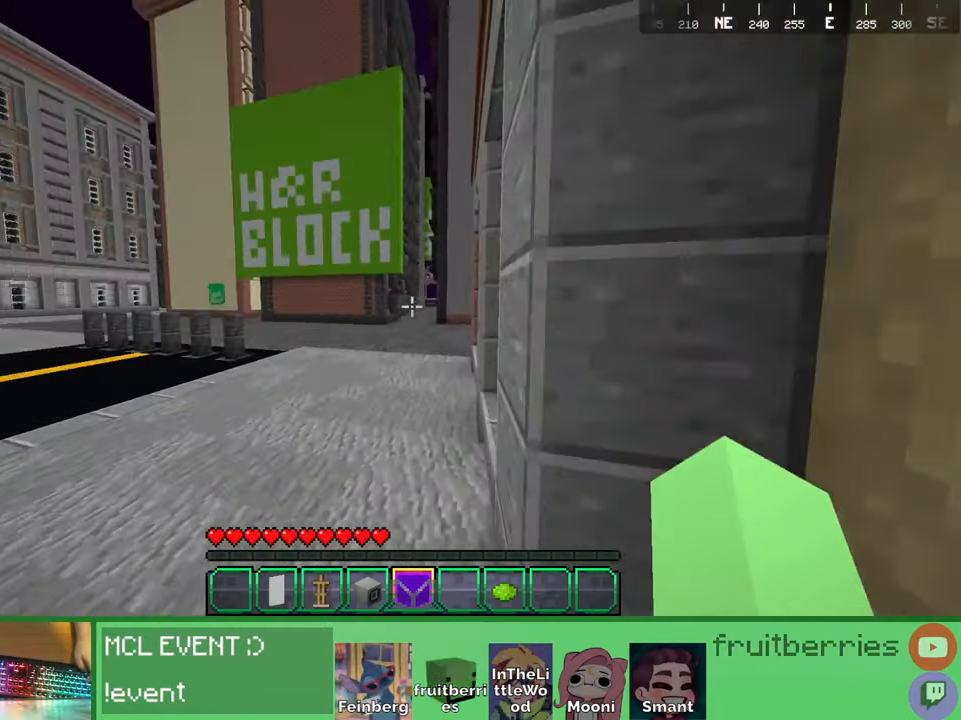
{"keys": ["a", "space", "w"], "mouse": [], "events": [[67, "d", "down"], [300, "space", "up"], [384, "d", "up"], [467, "a", "down"], [484, "space", "down"]]}
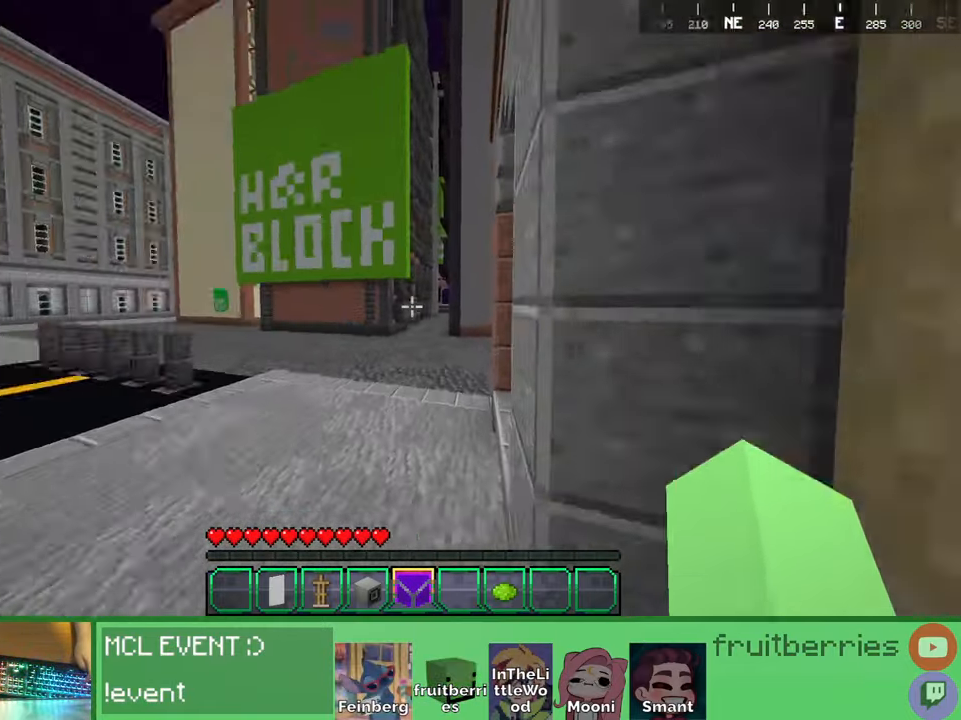
{"keys": ["w"], "mouse": [], "events": [[17, "a", "up"], [100, "d", "down"], [417, "d", "up"], [417, "space", "up"]]}
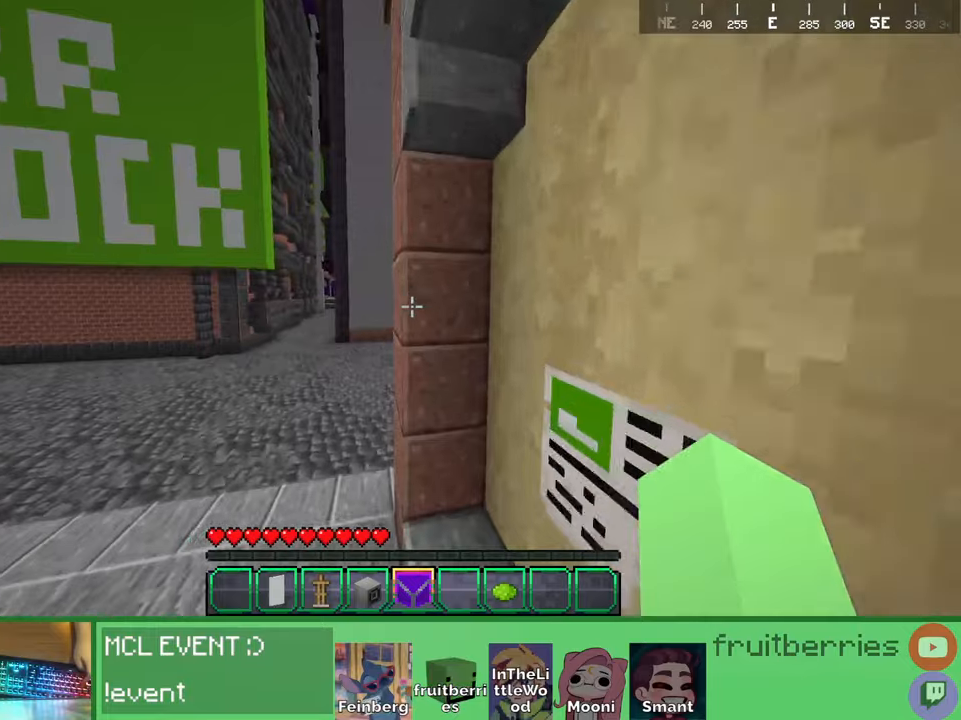
{"keys": ["s"], "mouse": [], "events": [[217, "a", "down"], [234, "w", "up"], [334, "a", "up"], [367, "s", "down"]]}
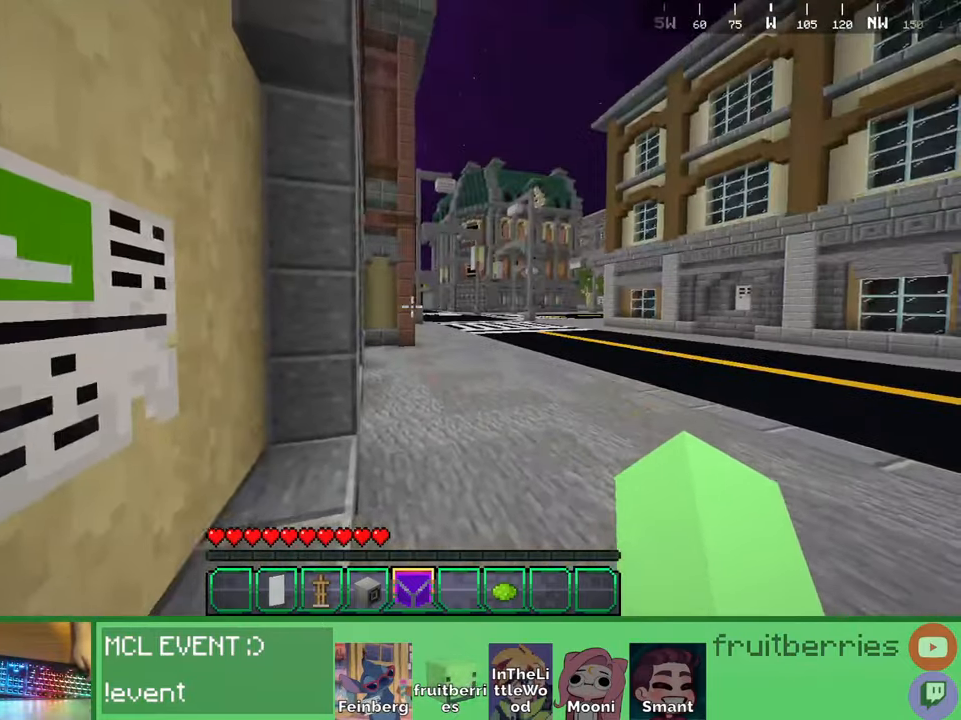
{"keys": ["w"], "mouse": [], "events": [[34, "s", "up"], [334, "w", "down"]]}
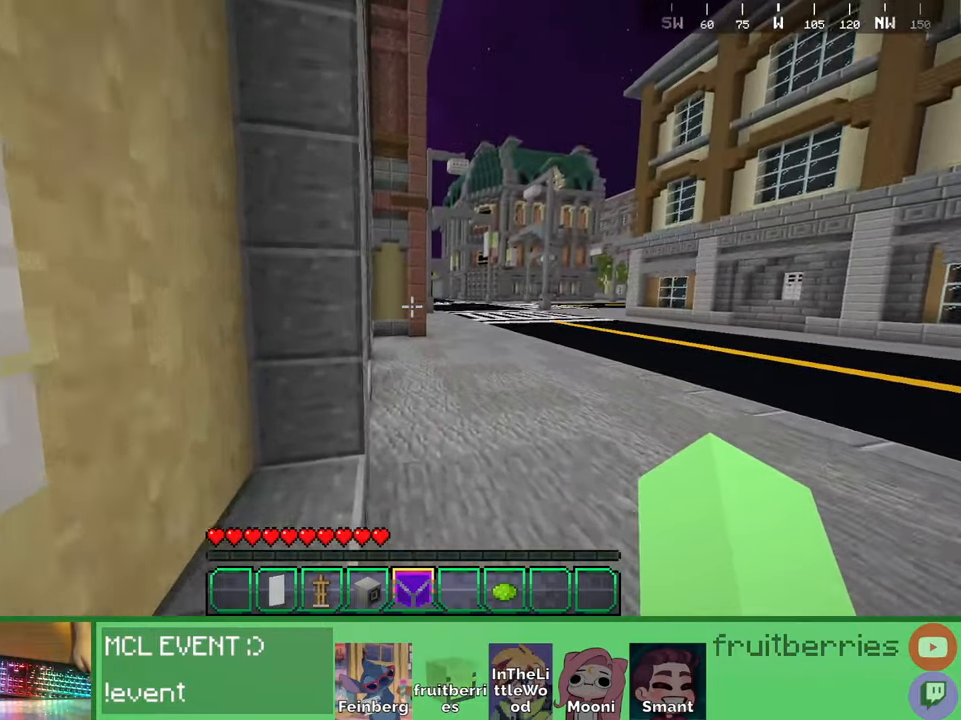
{"keys": ["space", "w"], "mouse": [], "events": [[100, "space", "down"], [184, "a", "down"], [467, "a", "up"]]}
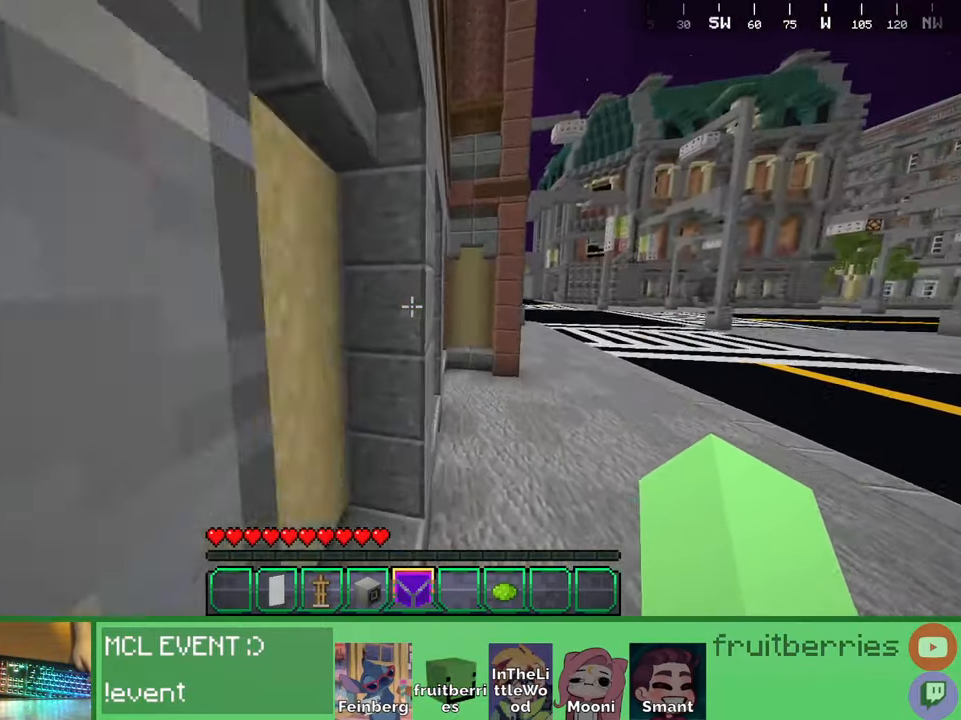
{"keys": ["a"], "mouse": [], "events": [[267, "a", "down"], [450, "w", "up"], [500, "space", "up"]]}
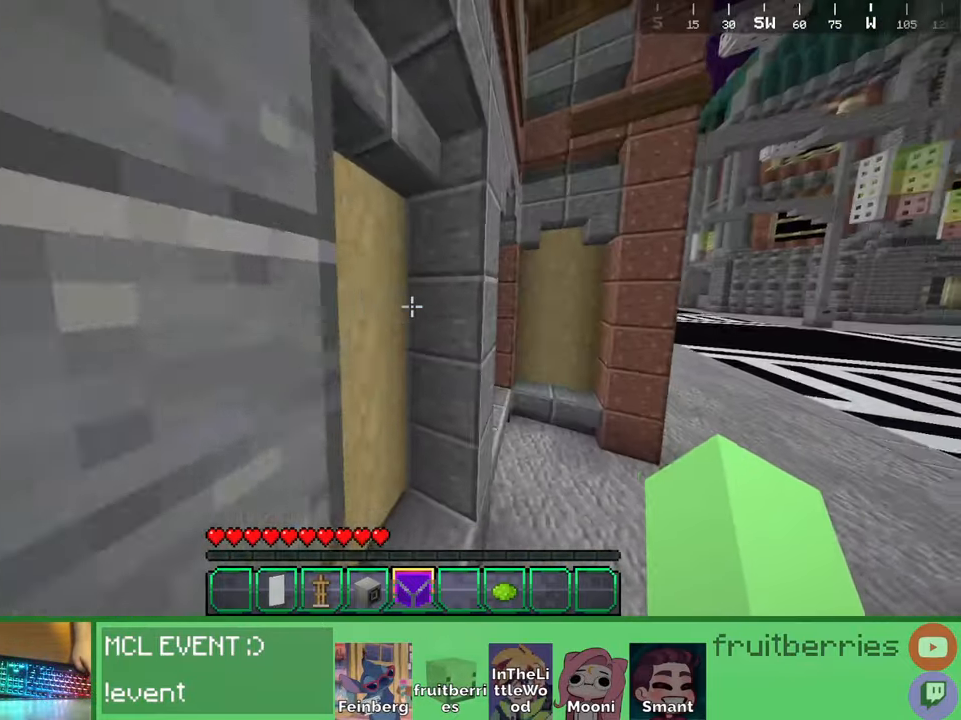
{"keys": ["space", "w"], "mouse": [], "events": [[167, "w", "down"], [200, "a", "up"], [250, "space", "down"]]}
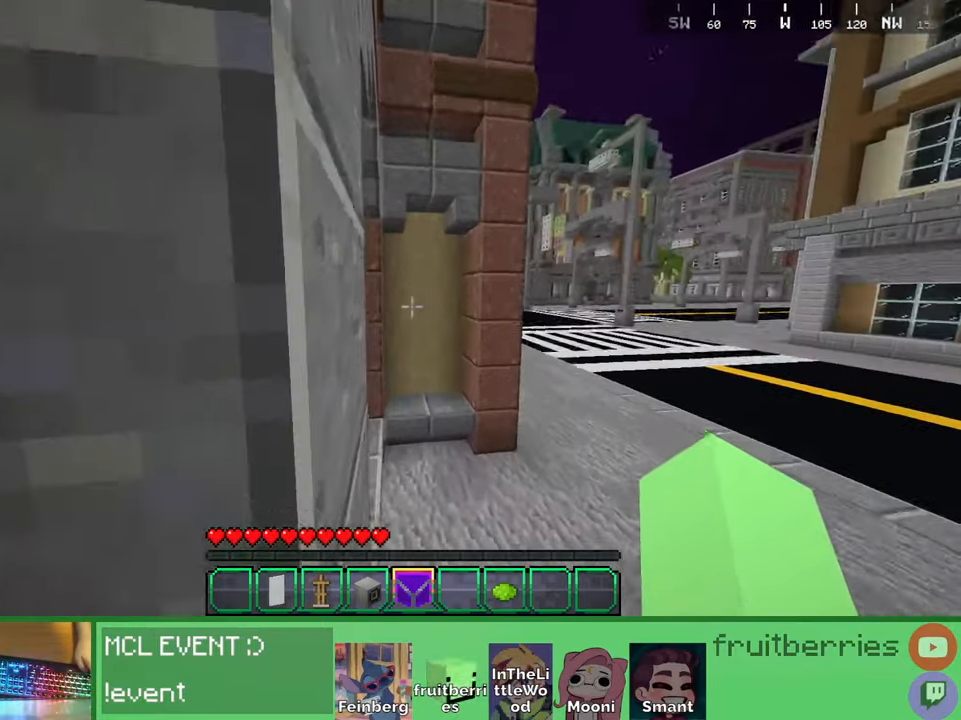
{"keys": ["d", "space", "w"], "mouse": [], "events": [[50, "a", "down"], [167, "d", "down"], [184, "space", "up"], [200, "a", "up"], [500, "space", "down"]]}
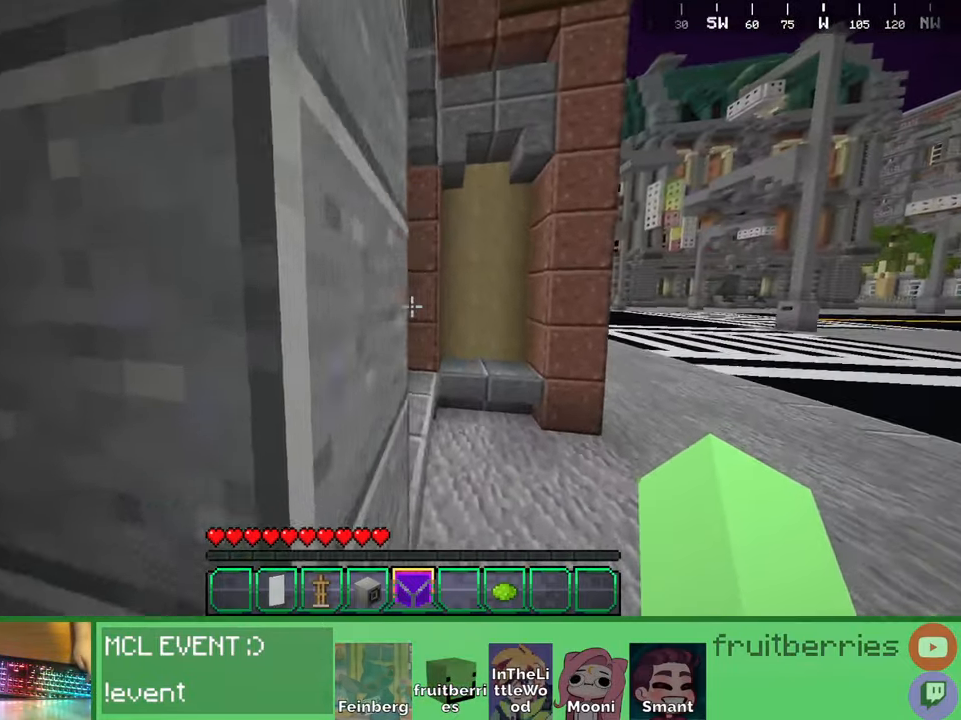
{"keys": ["w"], "mouse": [], "events": [[117, "a", "down"], [117, "d", "up"], [450, "space", "up"], [484, "a", "up"]]}
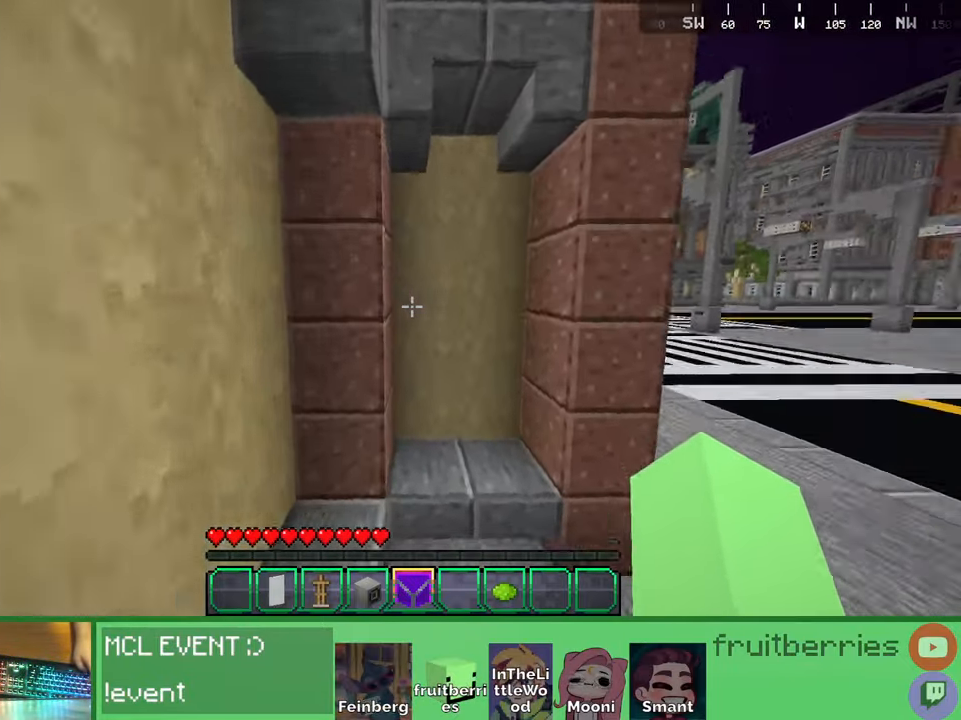
{"keys": ["d", "w"], "mouse": [], "events": [[34, "d", "down"], [100, "space", "down"], [417, "space", "up"]]}
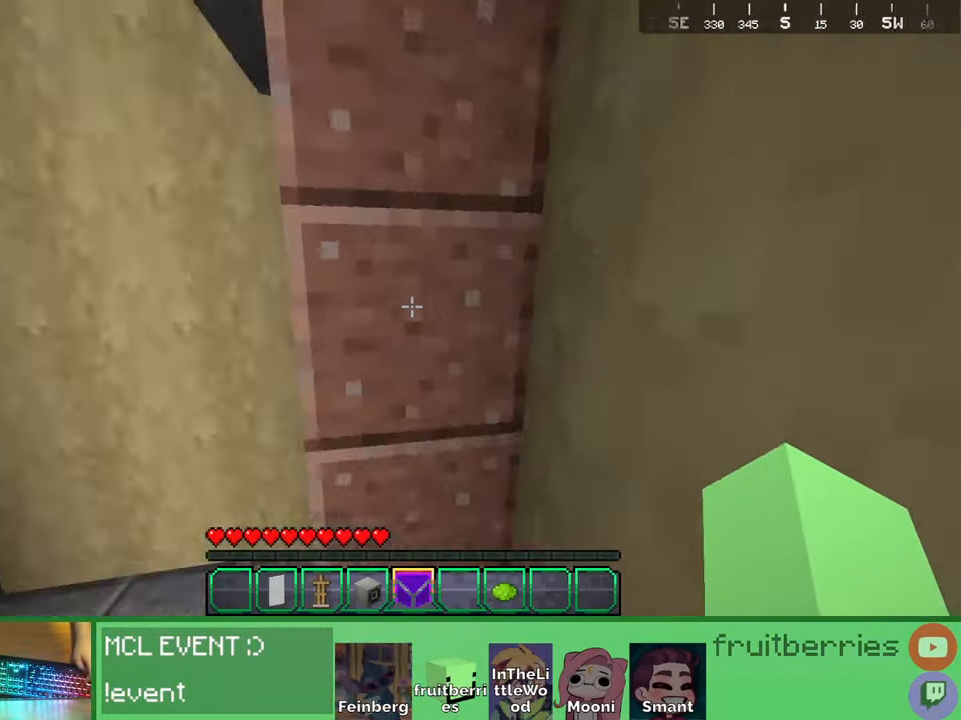
{"keys": ["d"], "mouse": [], "events": [[134, "d", "up"], [267, "d", "down"], [400, "w", "up"]]}